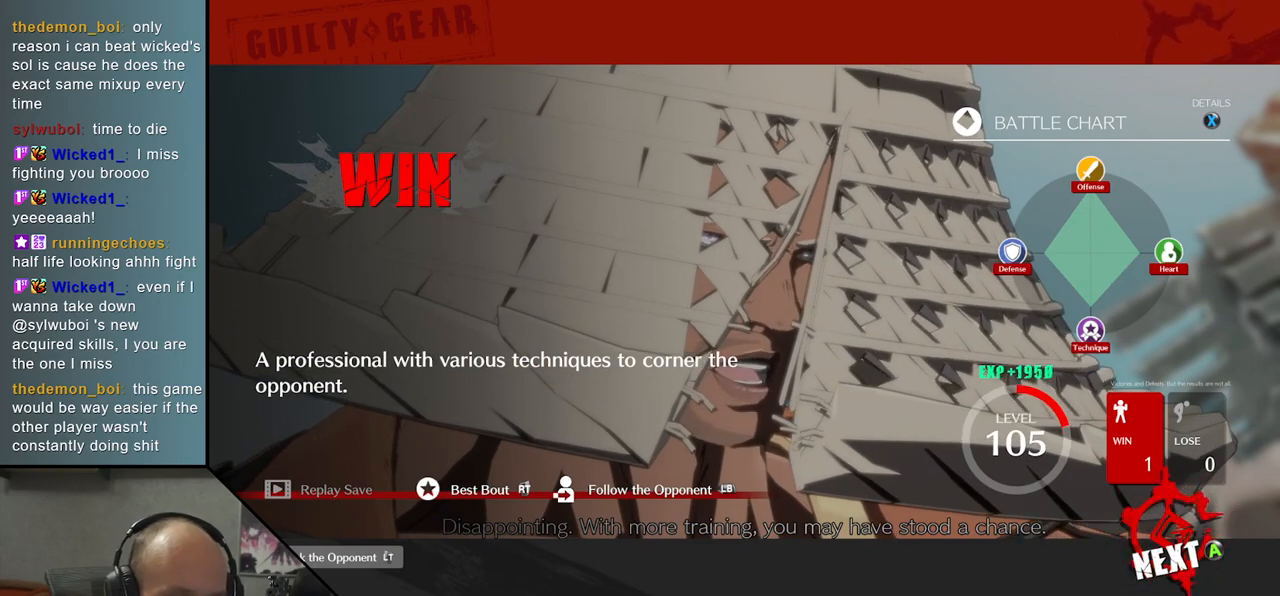
Gameplay with a controller (arcade stick); each line is a JSON object with the inputs held at the frame after it. "events" lists button and stick changes between this image and that frame as [ms after this image, input, new state], when the widget could be followed in between. Not read: L3 R3.
{"buttons": ["L1"], "left_stick": "center", "events": [[467, "L1", "down"]]}
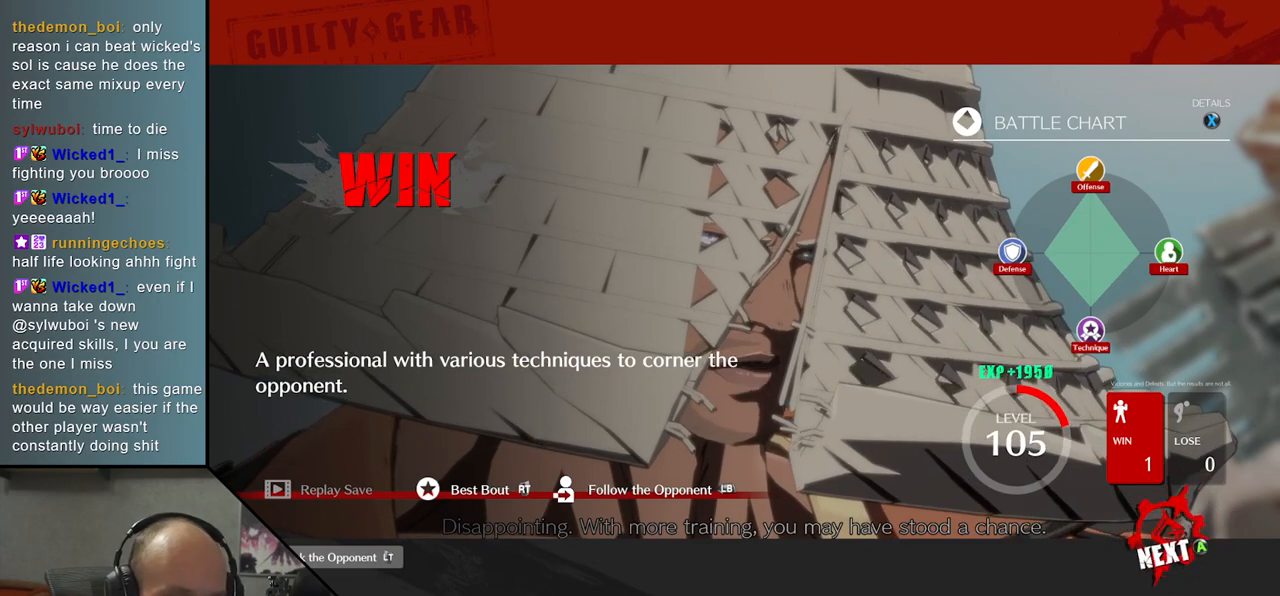
{"buttons": [], "left_stick": "center", "events": [[67, "L1", "up"]]}
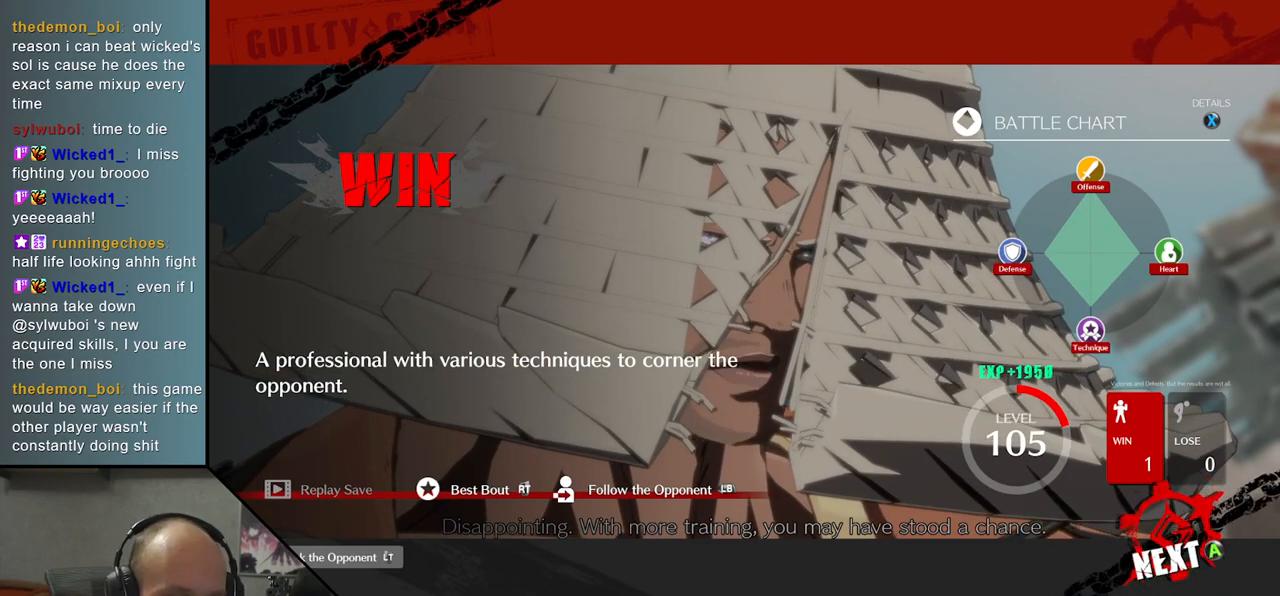
{"buttons": [], "left_stick": "center", "events": []}
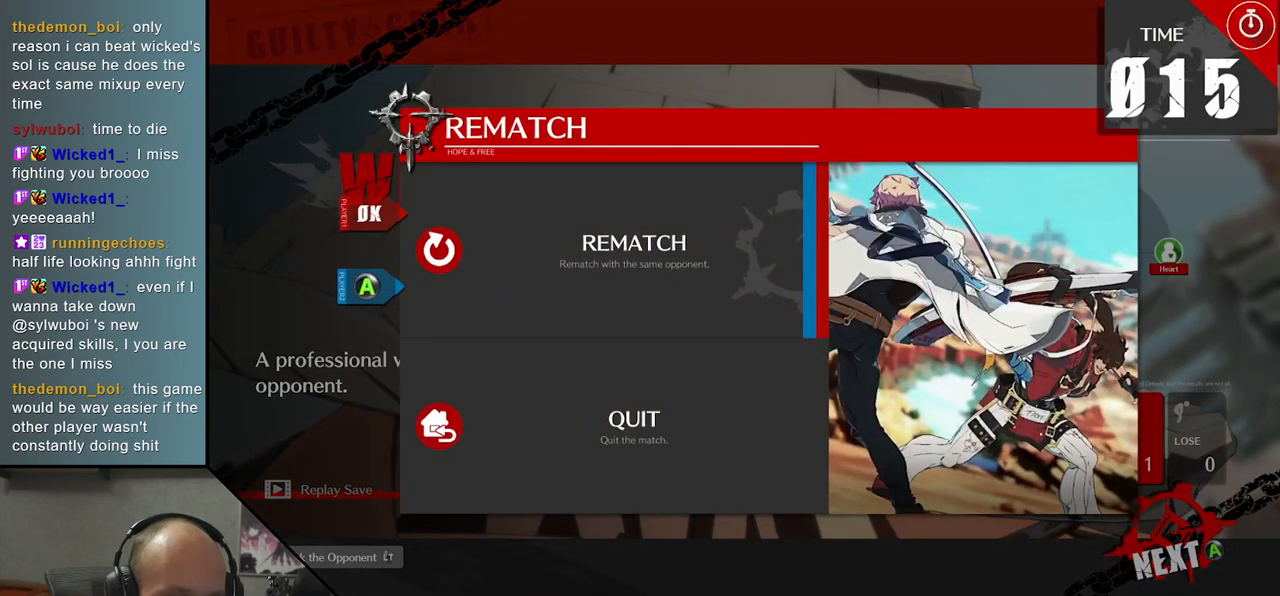
{"buttons": [], "left_stick": "center", "events": []}
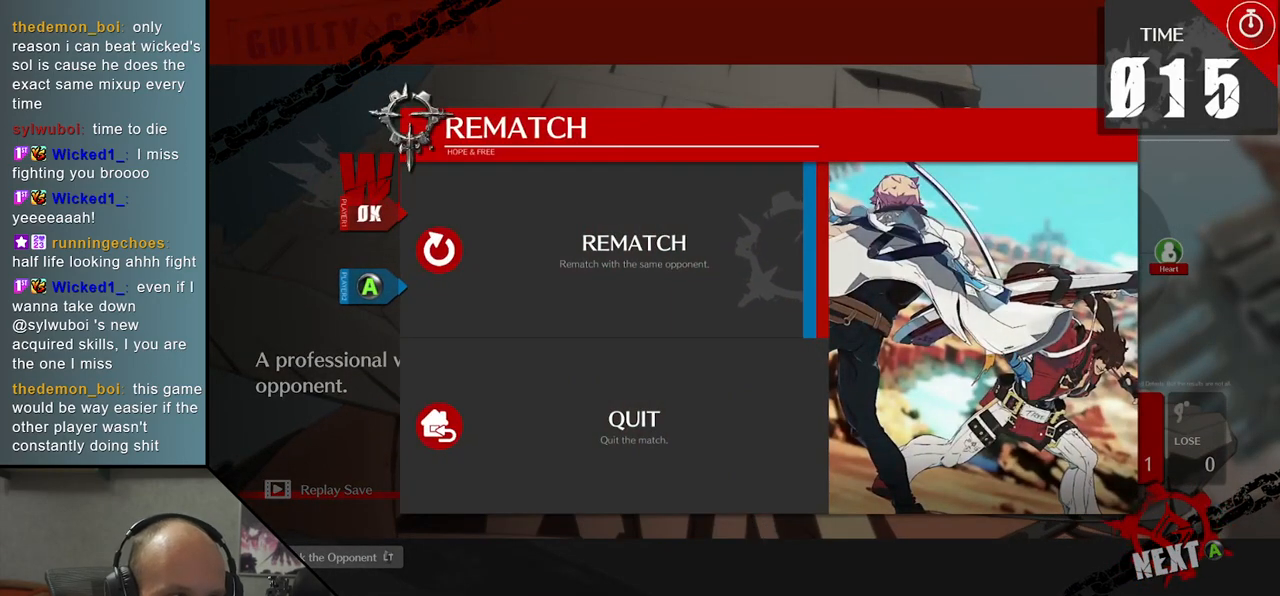
{"buttons": [], "left_stick": "center", "events": []}
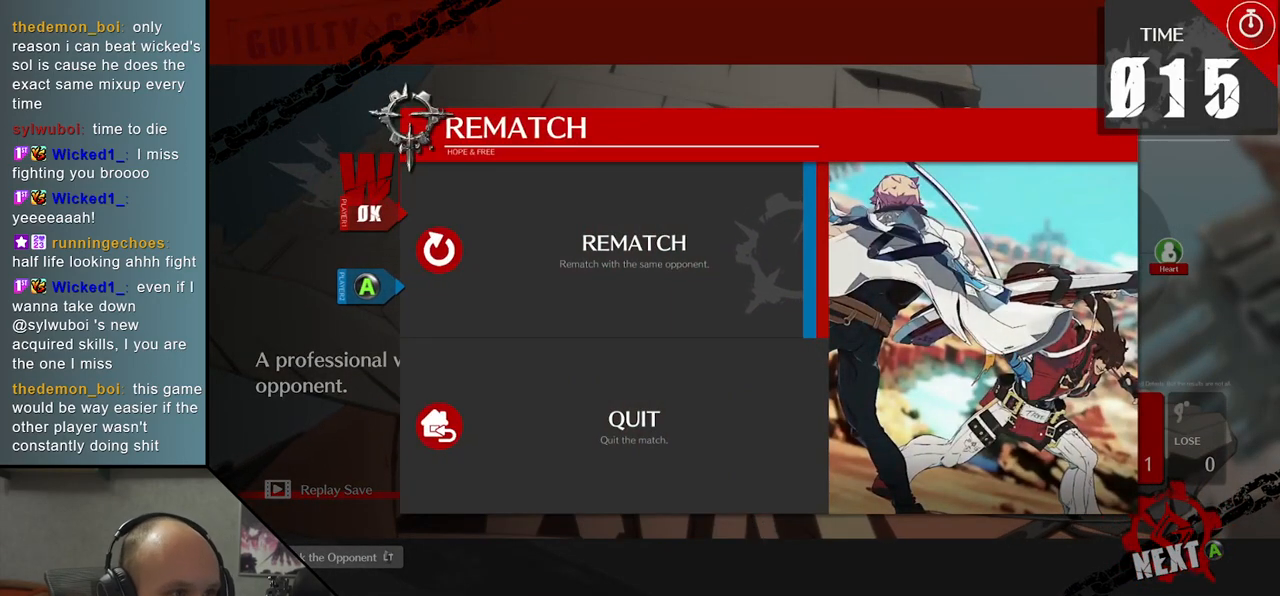
{"buttons": [], "left_stick": "center", "events": []}
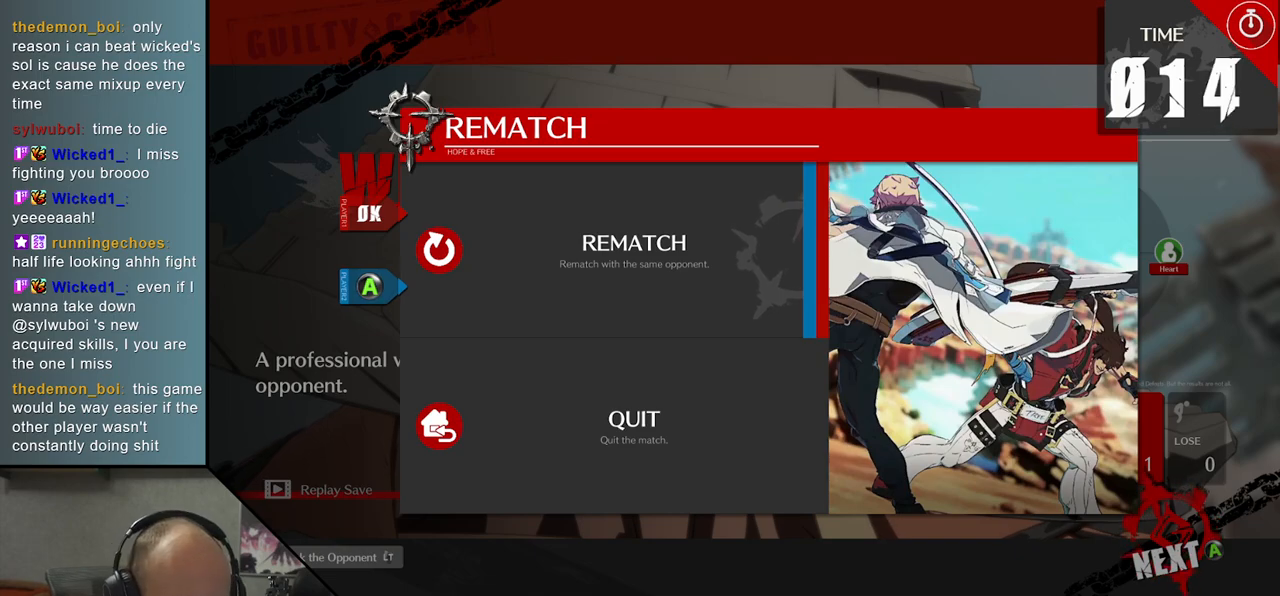
{"buttons": [], "left_stick": "center", "events": []}
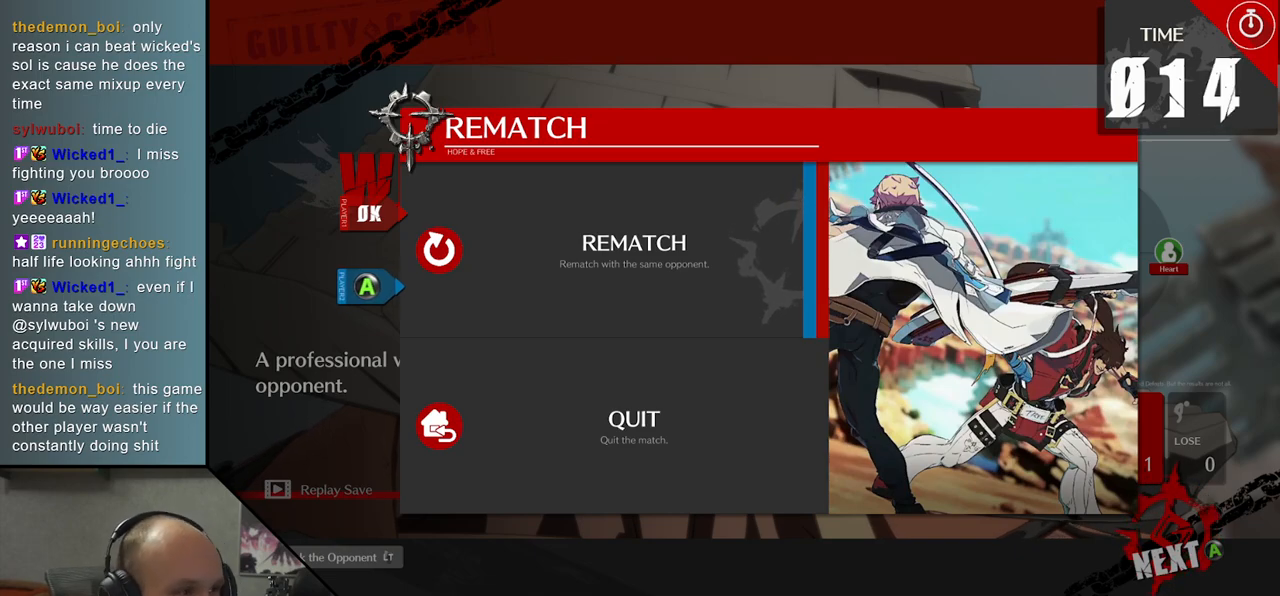
{"buttons": [], "left_stick": "center", "events": [[417, "L1", "down"], [500, "L1", "up"]]}
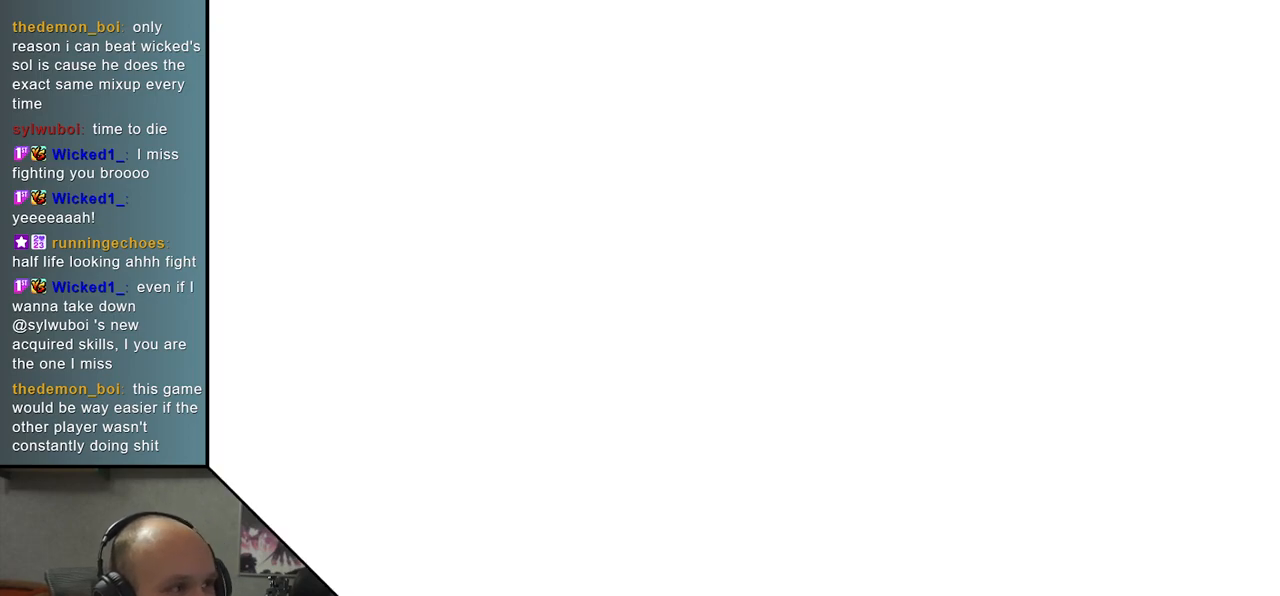
{"buttons": [], "left_stick": "center", "events": []}
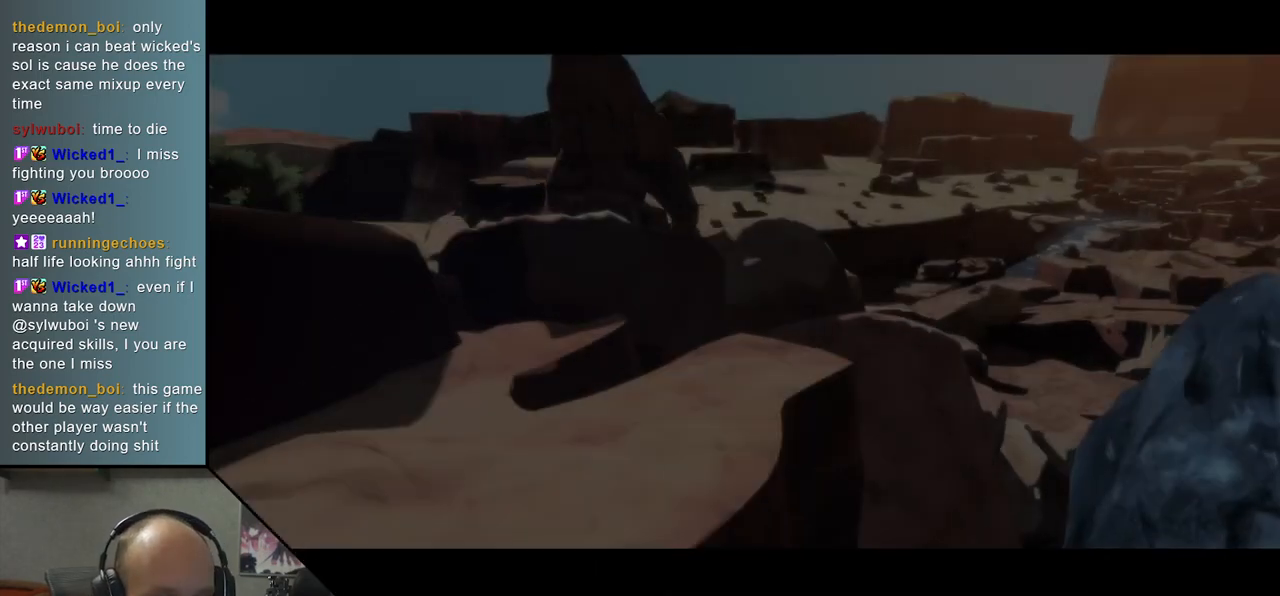
{"buttons": [], "left_stick": "center", "events": []}
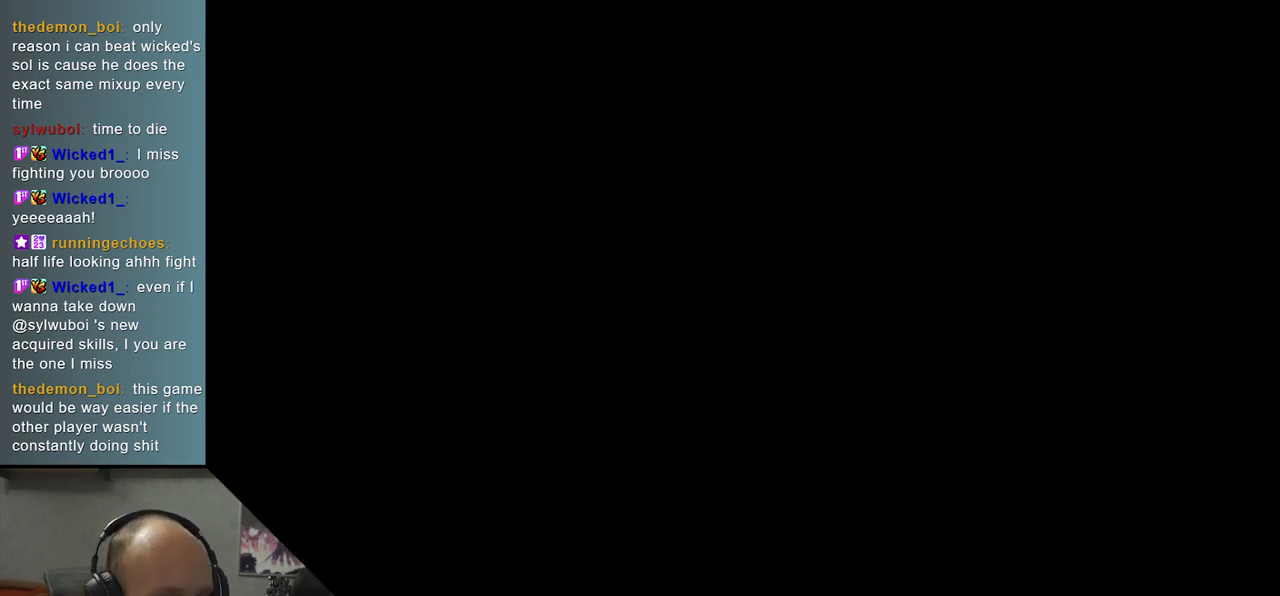
{"buttons": [], "left_stick": "center", "events": []}
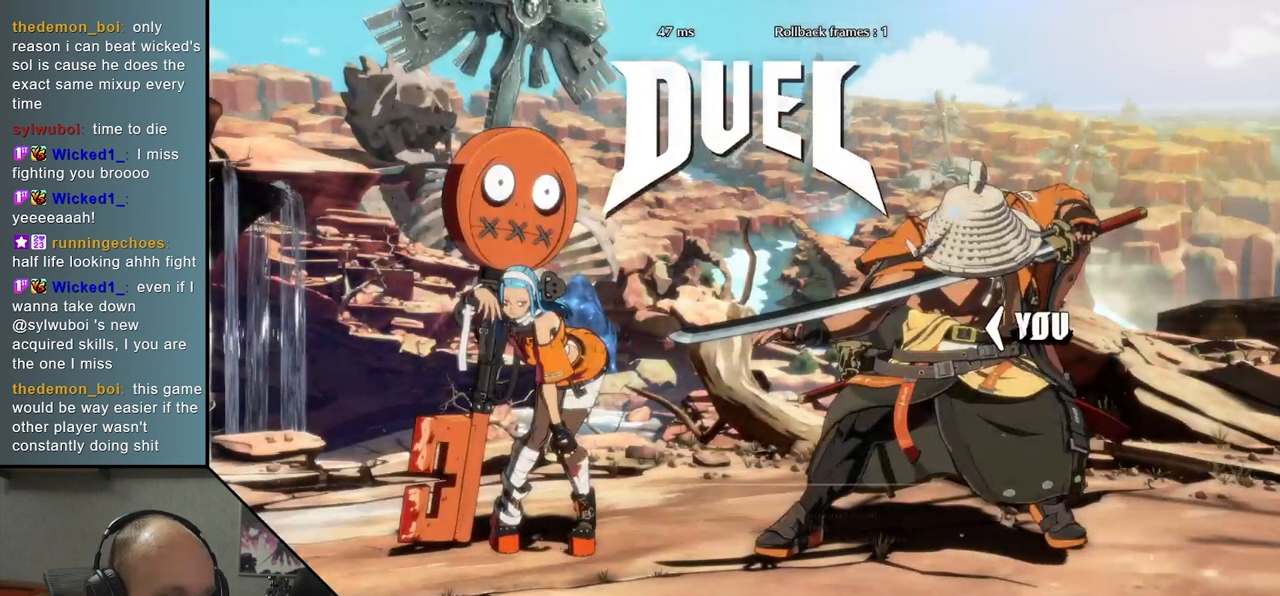
{"buttons": [], "left_stick": "center", "events": []}
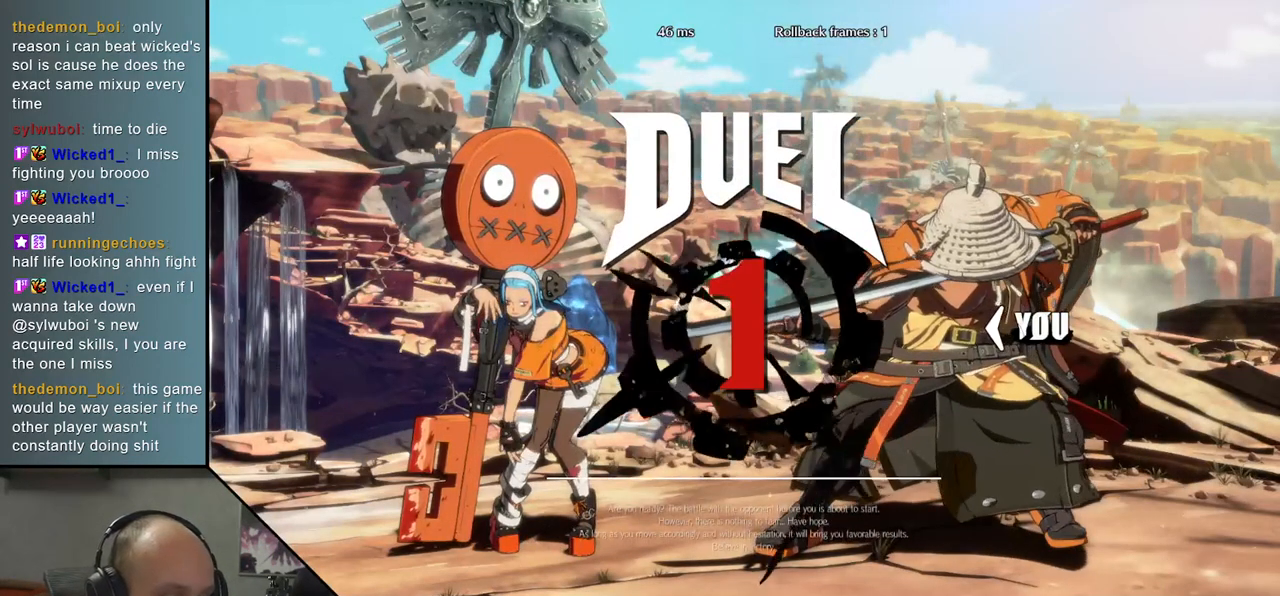
{"buttons": [], "left_stick": "left", "events": [[83, "left_stick", "left"]]}
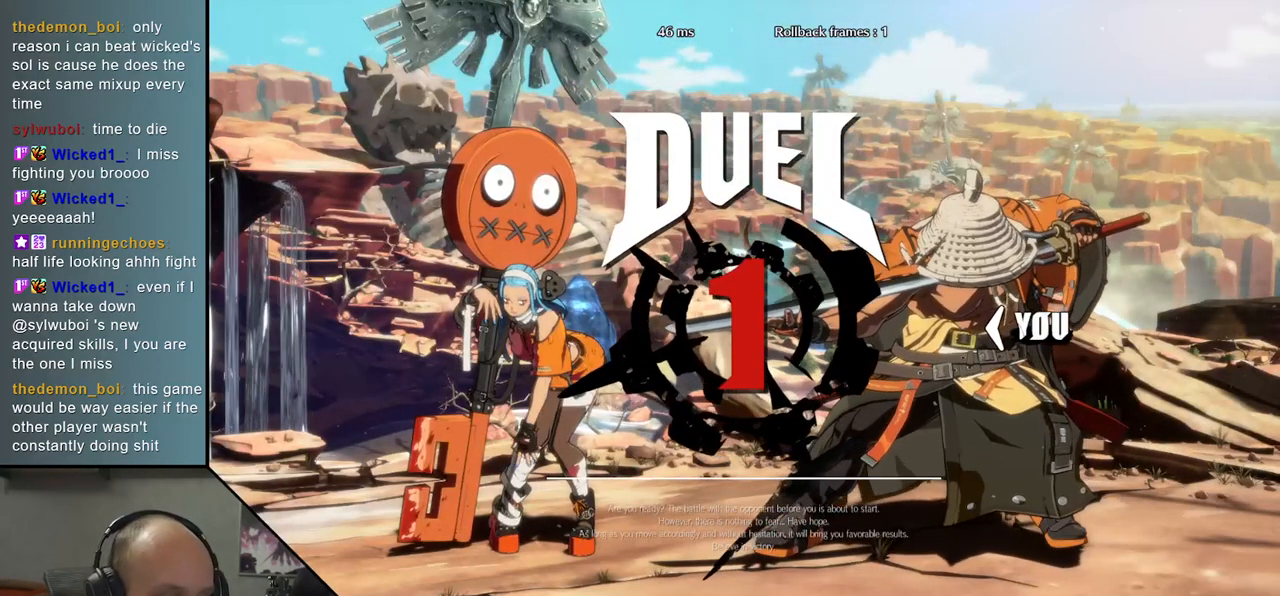
{"buttons": [], "left_stick": "left", "events": []}
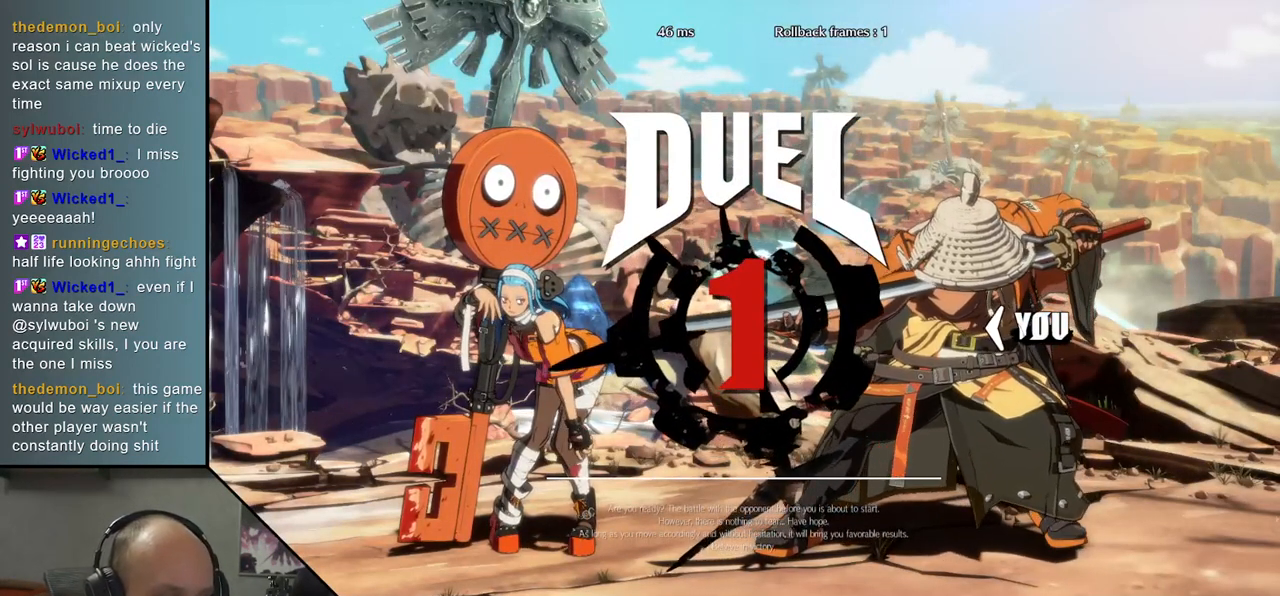
{"buttons": [], "left_stick": "left", "events": []}
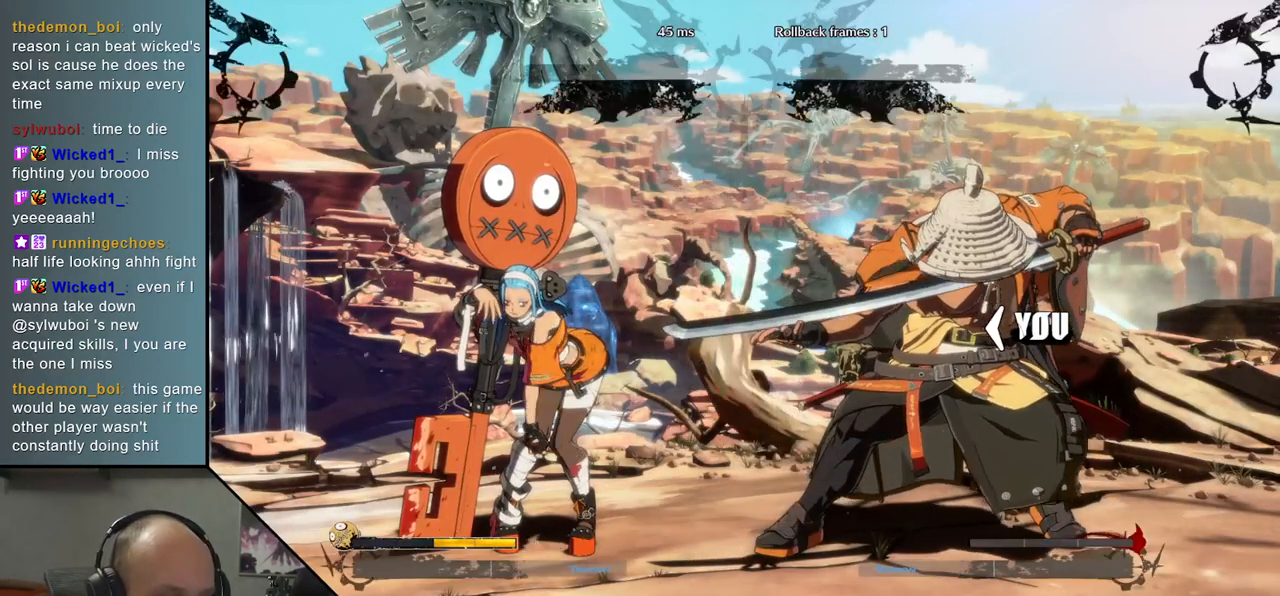
{"buttons": [], "left_stick": "center", "events": [[333, "TRIANGLE", "down"], [333, "left_stick", "center"], [400, "TRIANGLE", "up"]]}
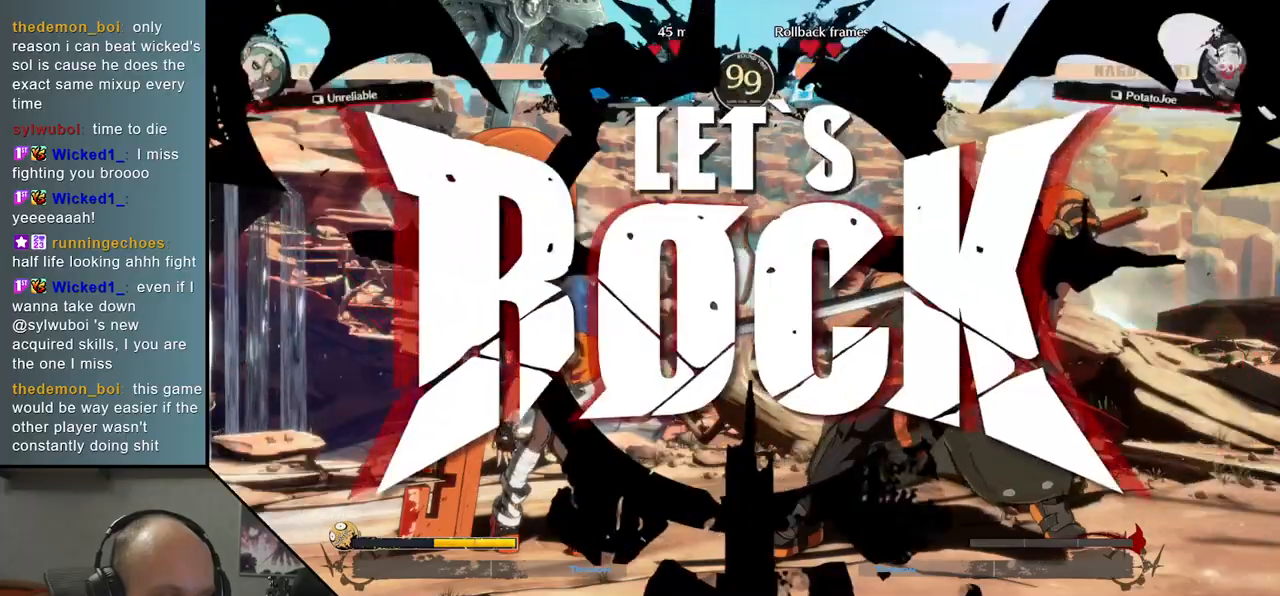
{"buttons": [], "left_stick": "center", "events": [[17, "TRIANGLE", "down"], [83, "TRIANGLE", "up"], [183, "TRIANGLE", "down"], [250, "TRIANGLE", "up"], [333, "TRIANGLE", "down"], [417, "TRIANGLE", "up"]]}
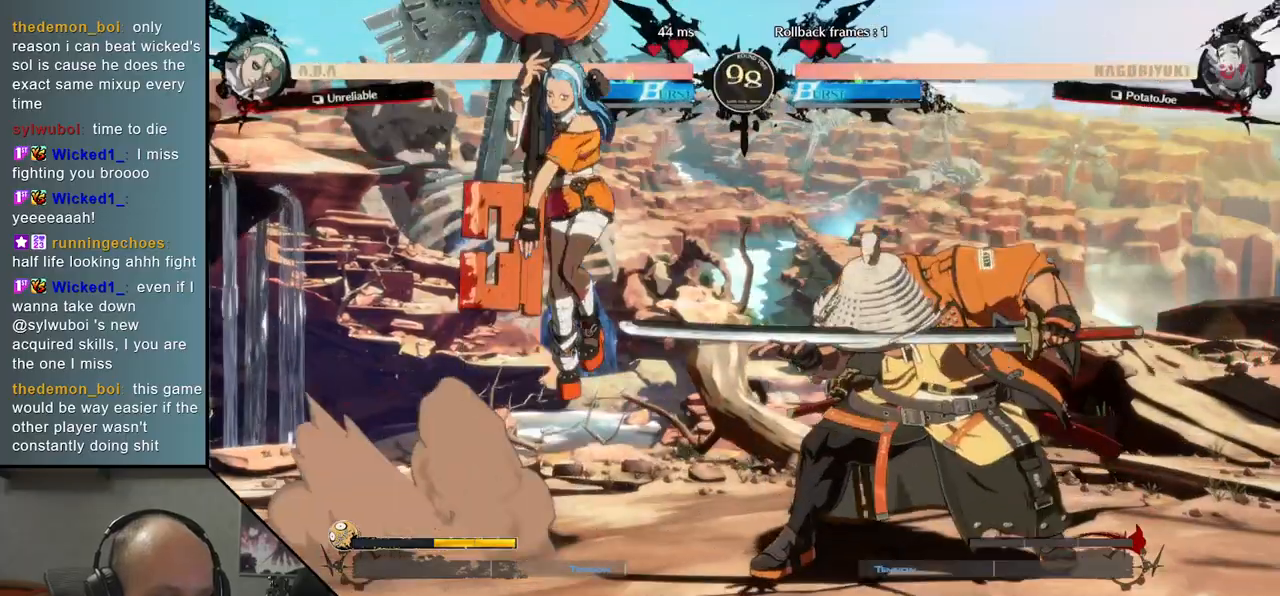
{"buttons": [], "left_stick": "right", "events": [[17, "TRIANGLE", "down"], [100, "TRIANGLE", "up"], [200, "TRIANGLE", "down"], [300, "TRIANGLE", "up"], [300, "left_stick", "right"]]}
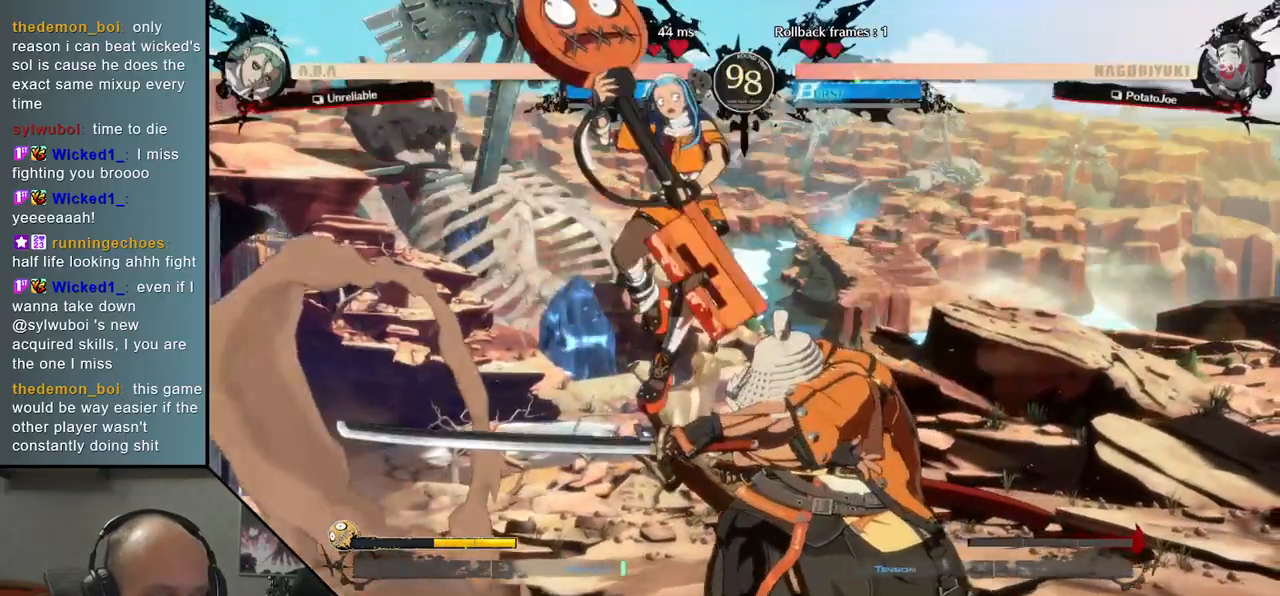
{"buttons": [], "left_stick": "down-right", "events": [[467, "left_stick", "down-right"]]}
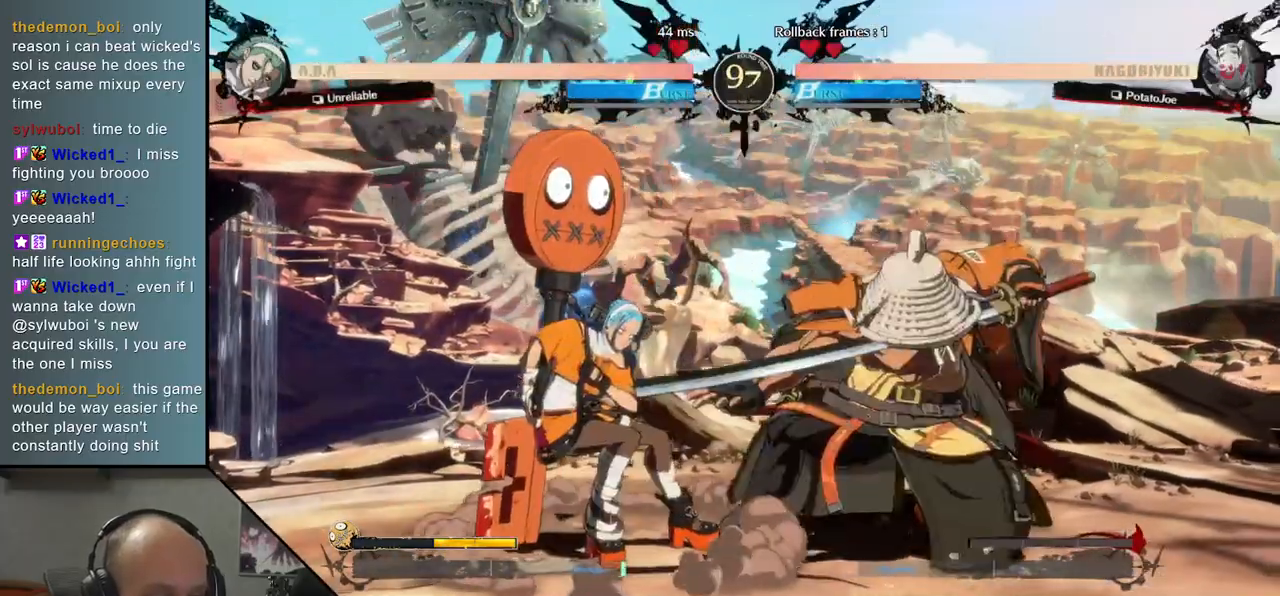
{"buttons": [], "left_stick": "down-right", "events": []}
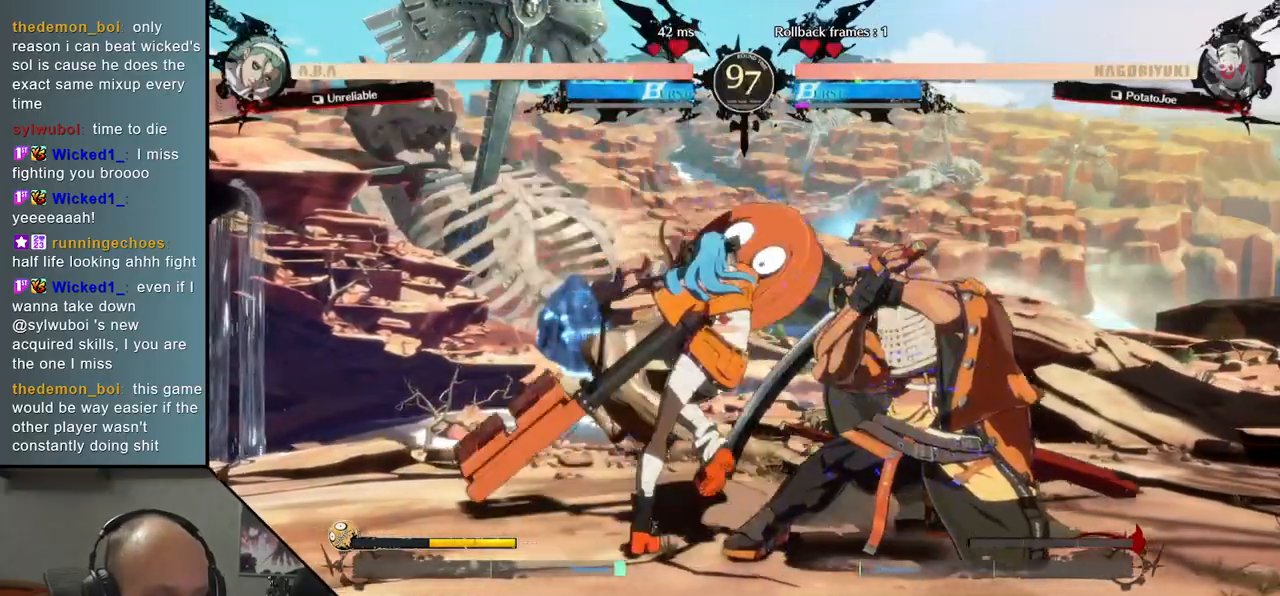
{"buttons": [], "left_stick": "down-right", "events": []}
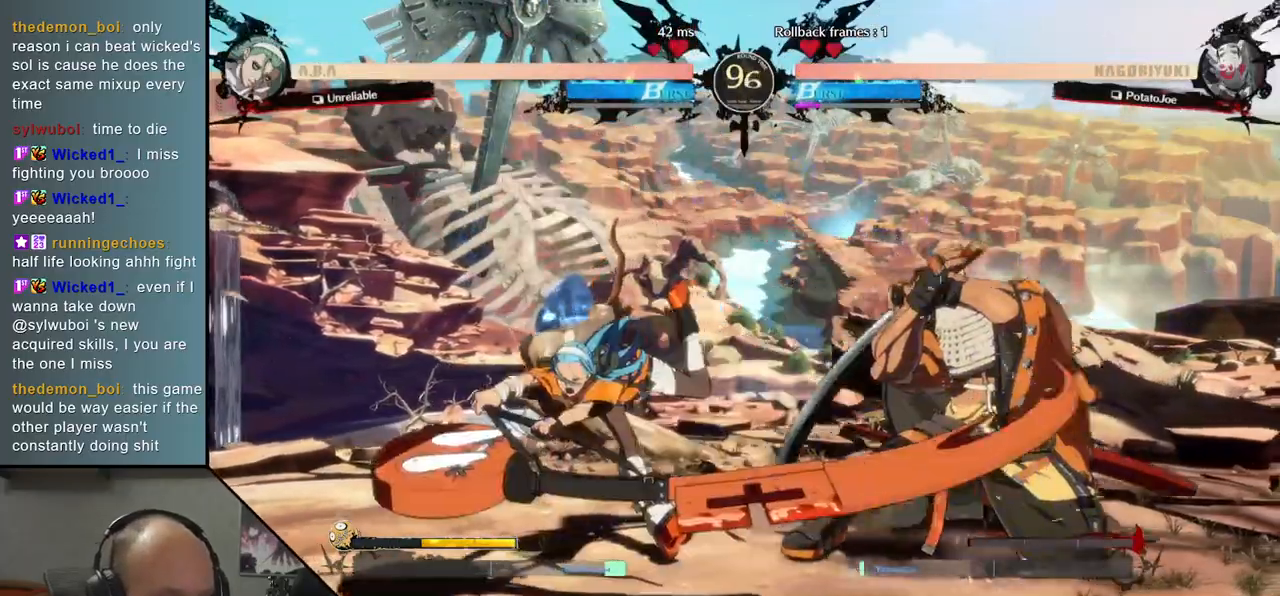
{"buttons": [], "left_stick": "down-right", "events": []}
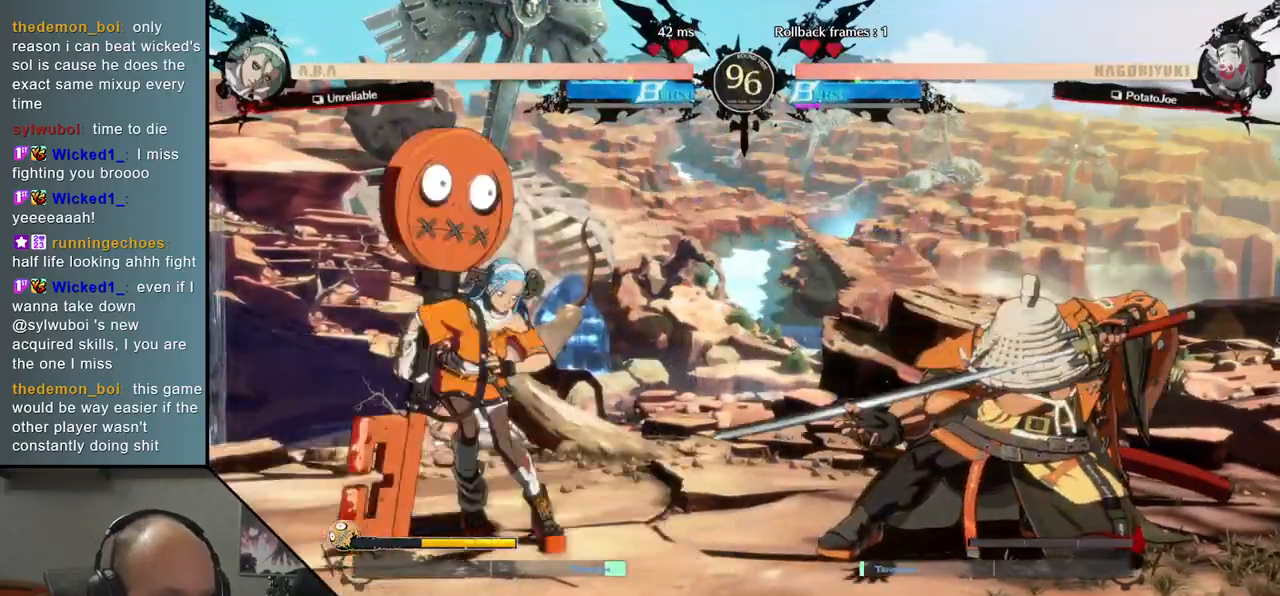
{"buttons": [], "left_stick": "down-right", "events": [[217, "left_stick", "up-right"], [383, "left_stick", "down-right"]]}
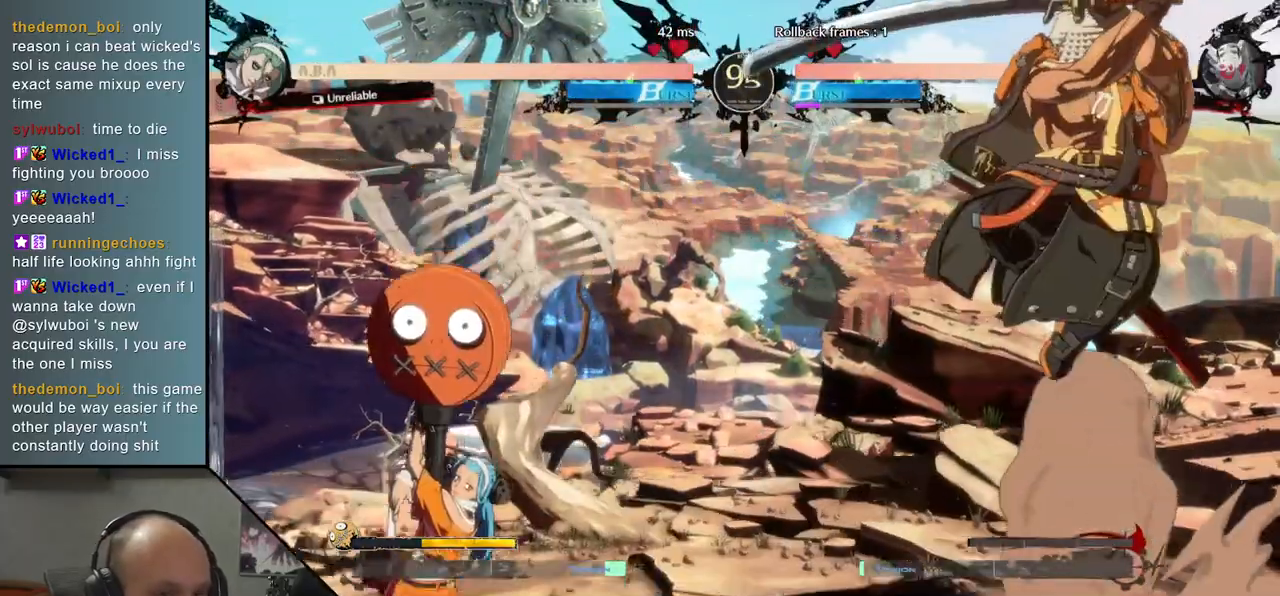
{"buttons": [], "left_stick": "right", "events": [[150, "left_stick", "right"]]}
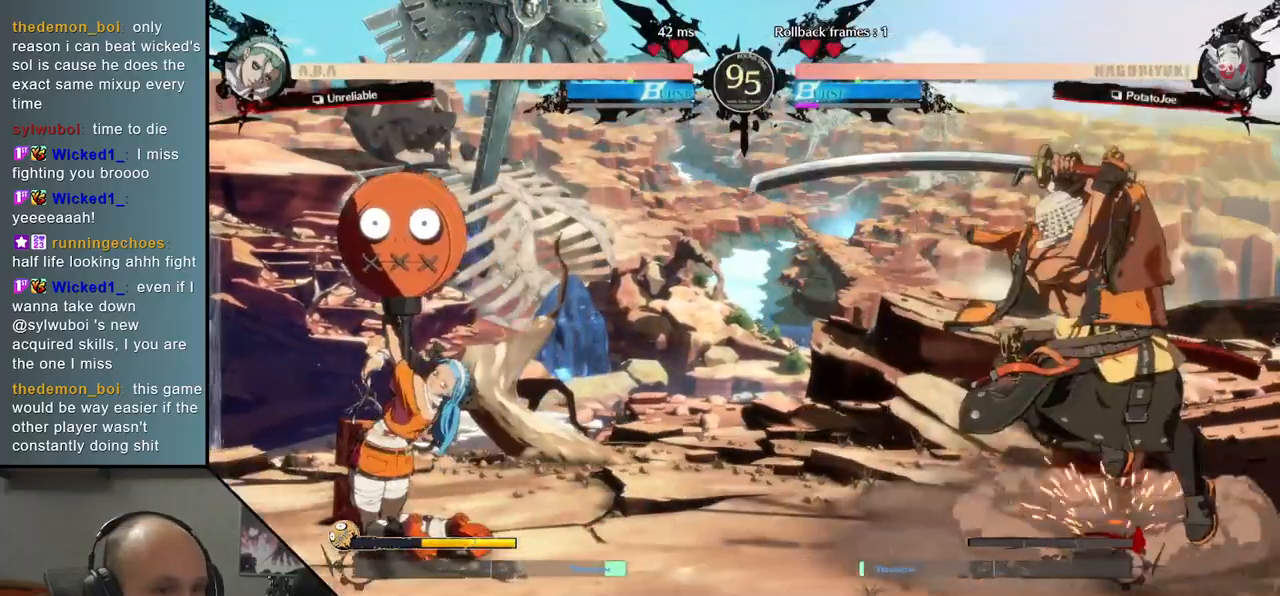
{"buttons": [], "left_stick": "down", "events": [[150, "left_stick", "down"], [233, "left_stick", "left"], [317, "TRIANGLE", "down"], [367, "left_stick", "right"], [383, "TRIANGLE", "up"], [467, "left_stick", "down"]]}
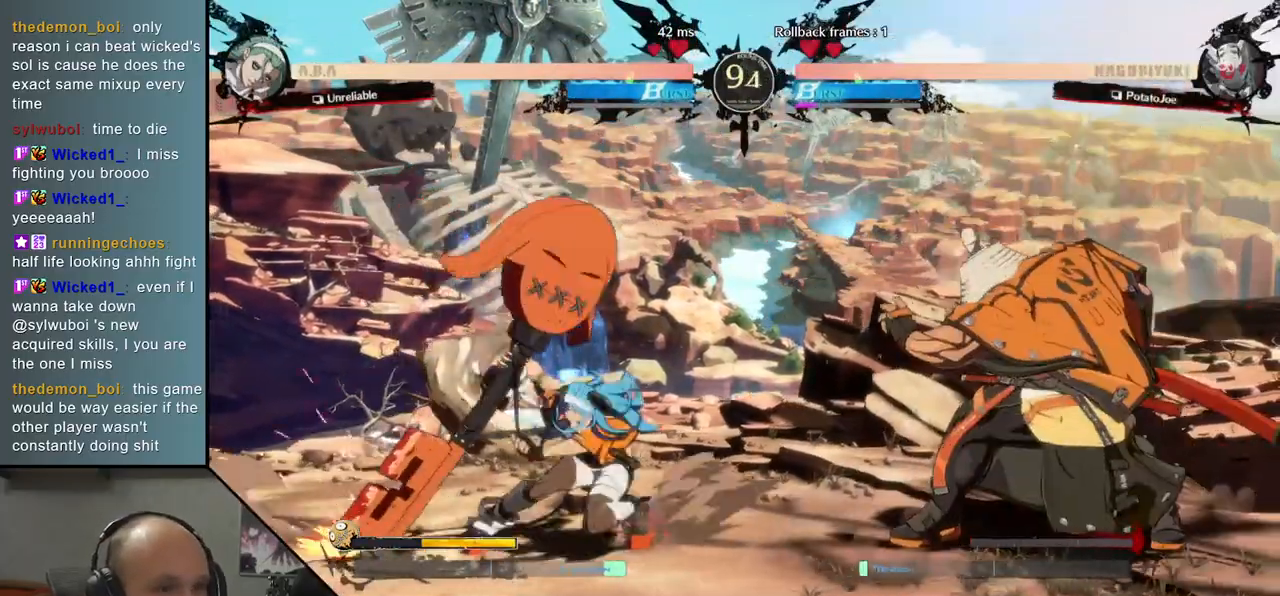
{"buttons": ["TRIANGLE"], "left_stick": "center", "events": [[17, "left_stick", "left"], [83, "L2", "down"], [133, "left_stick", "center"], [167, "L2", "up"], [283, "TRIANGLE", "down"], [367, "TRIANGLE", "up"], [483, "TRIANGLE", "down"]]}
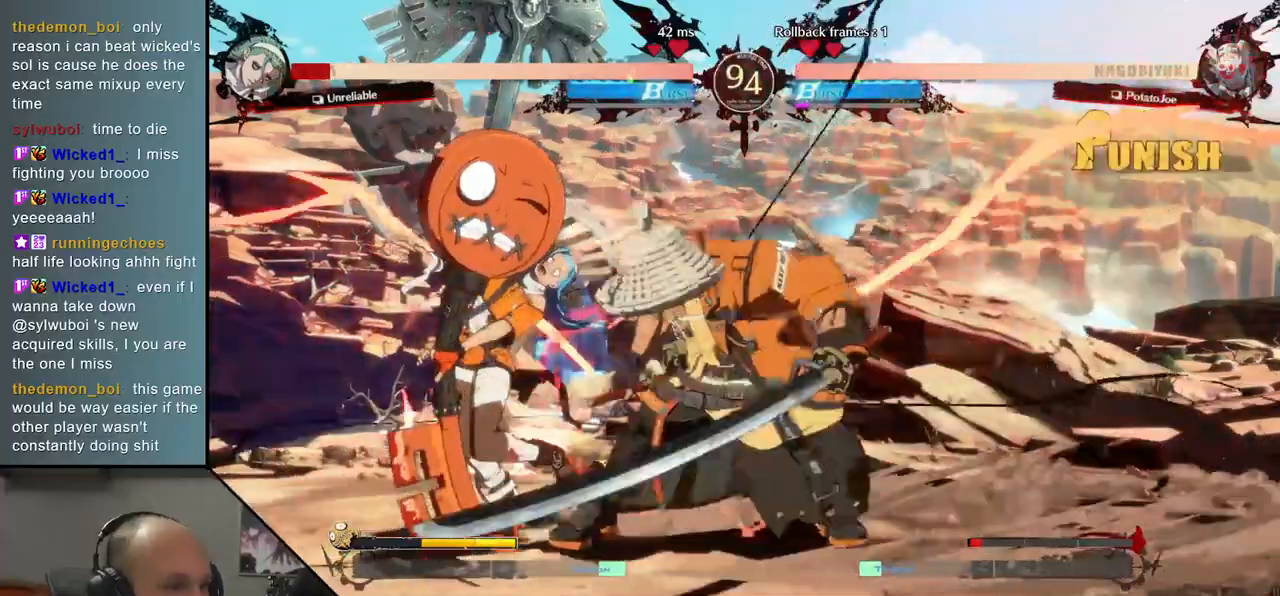
{"buttons": [], "left_stick": "center", "events": [[83, "TRIANGLE", "up"], [167, "TRIANGLE", "down"], [267, "TRIANGLE", "up"], [367, "TRIANGLE", "down"], [450, "TRIANGLE", "up"]]}
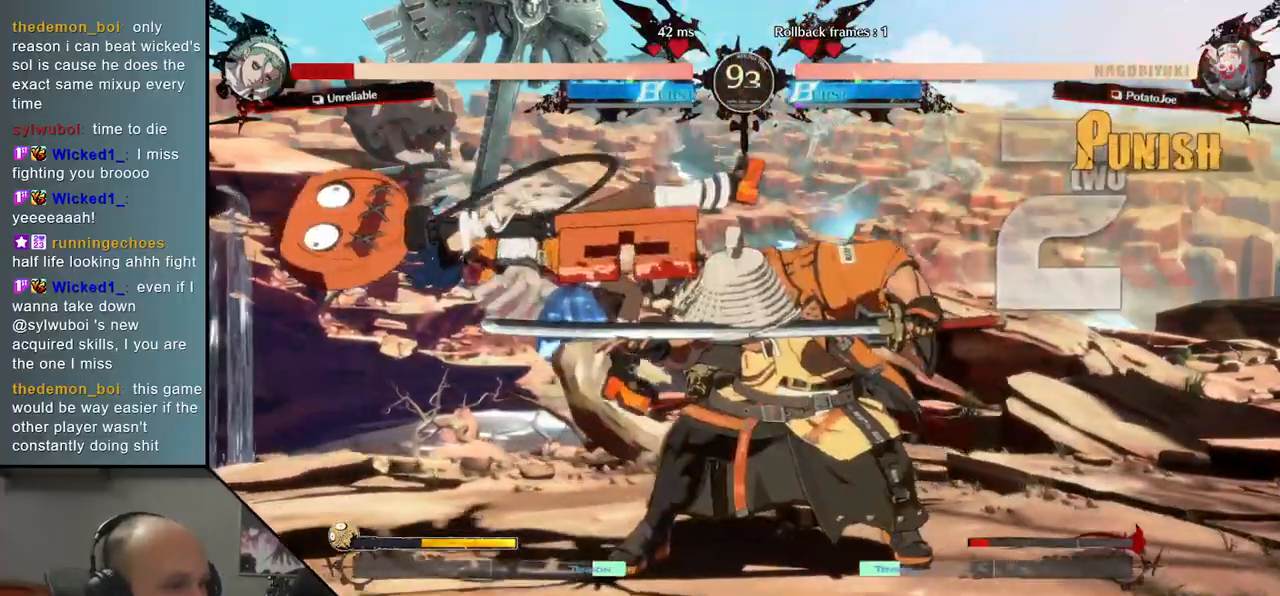
{"buttons": [], "left_stick": "left", "events": [[67, "TRIANGLE", "down"], [150, "TRIANGLE", "up"], [267, "TRIANGLE", "down"], [367, "TRIANGLE", "up"], [483, "left_stick", "left"]]}
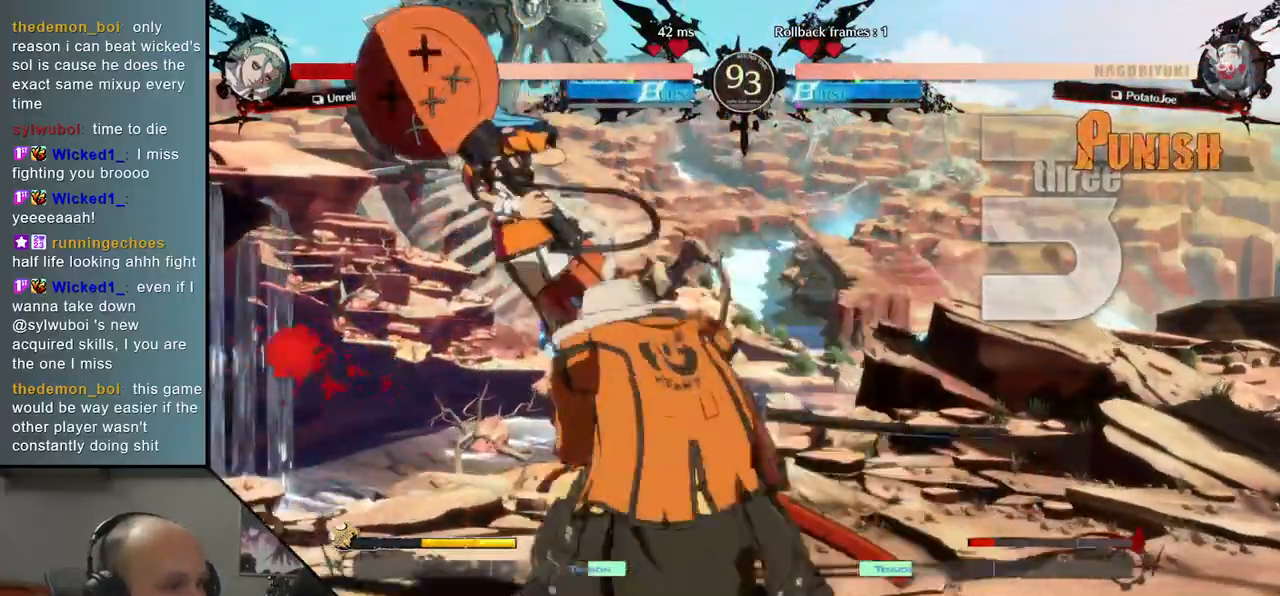
{"buttons": [], "left_stick": "right", "events": [[117, "left_stick", "down"], [250, "SQUARE", "down"], [250, "left_stick", "left"], [367, "SQUARE", "up"], [383, "left_stick", "center"], [433, "left_stick", "right"]]}
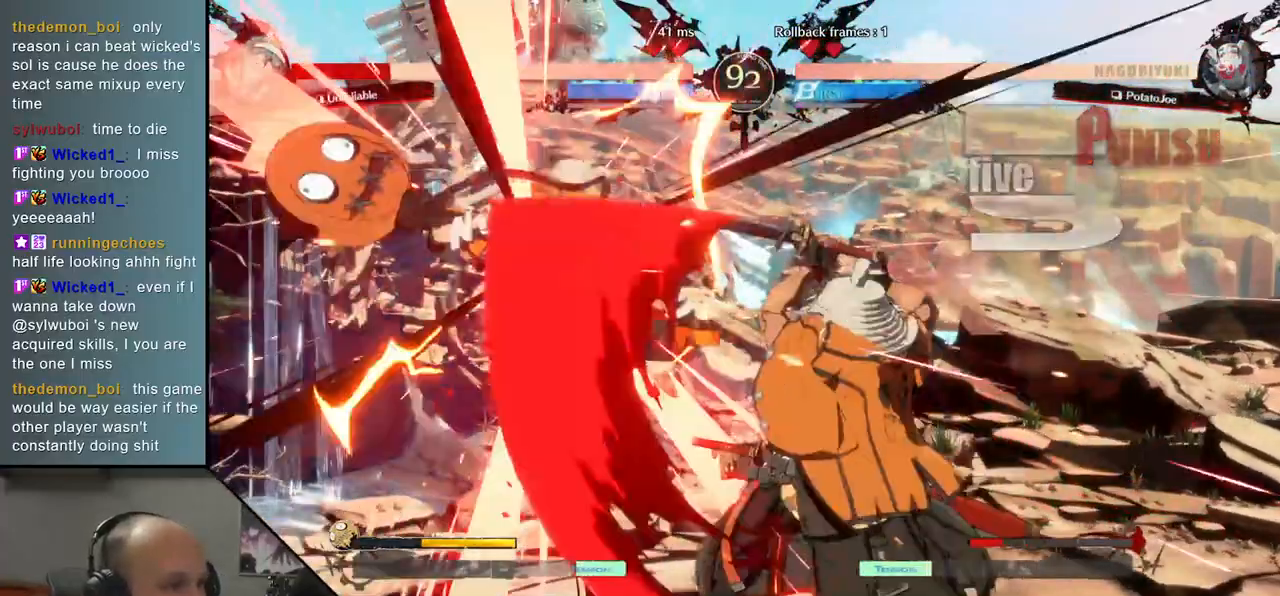
{"buttons": [], "left_stick": "center", "events": [[50, "left_stick", "down"], [100, "left_stick", "left"], [150, "L2", "down"], [217, "left_stick", "center"], [233, "L2", "up"]]}
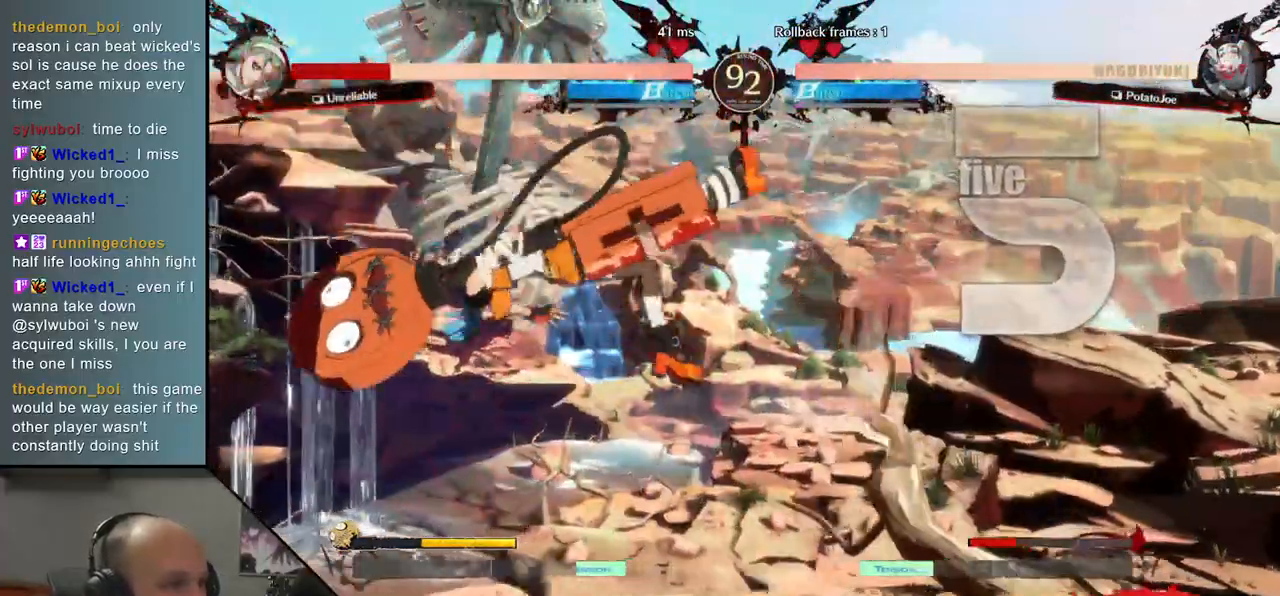
{"buttons": [], "left_stick": "center", "events": [[133, "TRIANGLE", "down"], [217, "TRIANGLE", "up"]]}